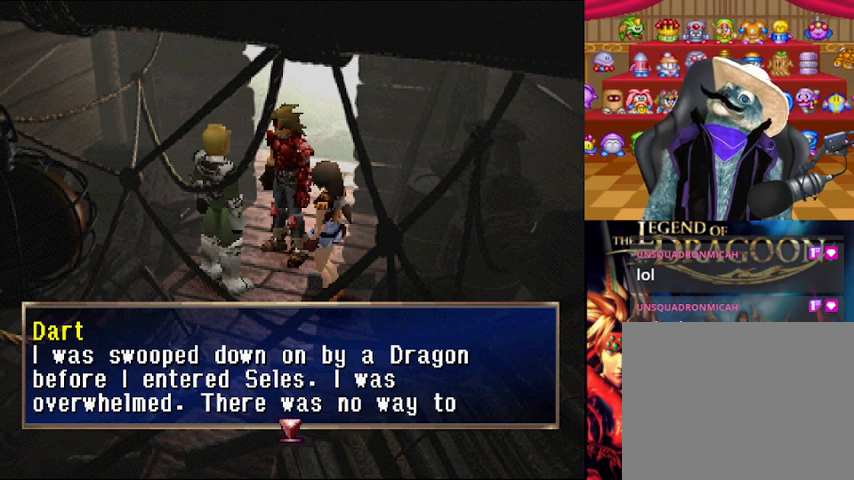
Gameplay with a controller (Xbox layout); each line is a JSON object with the inputs held at the frame after it. "events" lists button and stick changes between this image and that frame as [ms after this image, input, new state], when the widget could be followed in between. Not read: L1 L3 R2 R3.
{"buttons": [], "left_stick": "center", "right_stick": "center", "events": [[208, "A", "down"], [292, "A", "up"]]}
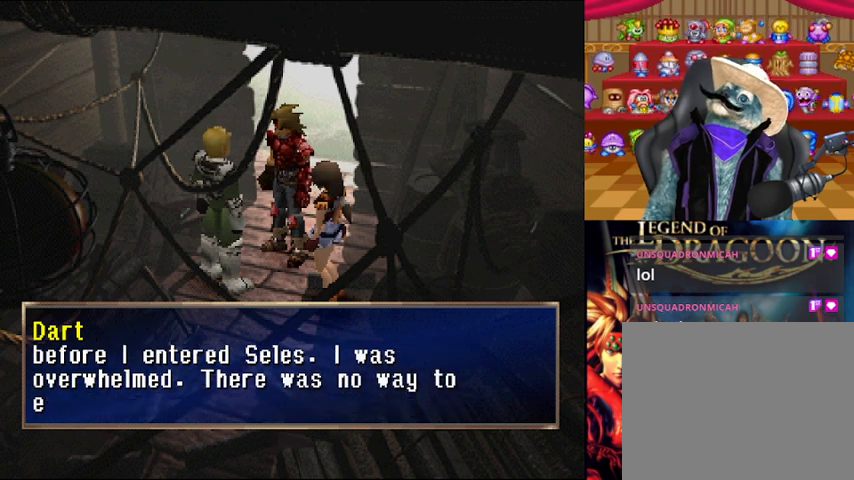
{"buttons": [], "left_stick": "center", "right_stick": "center", "events": []}
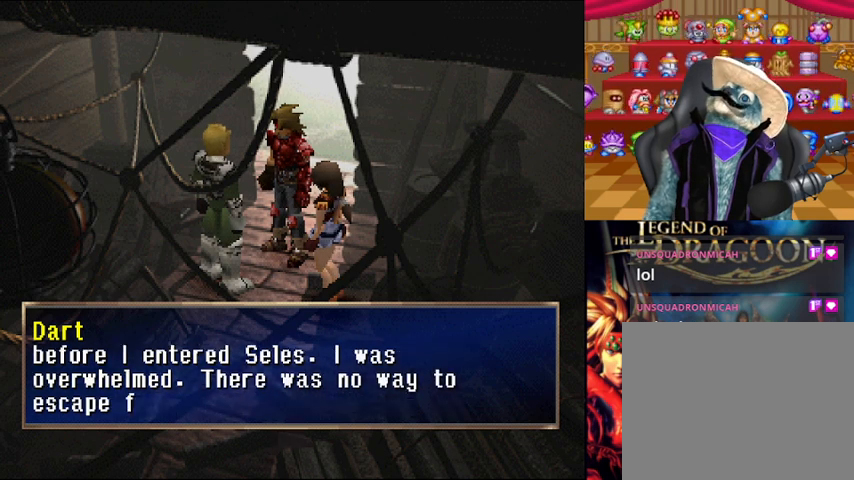
{"buttons": [], "left_stick": "center", "right_stick": "center", "events": [[167, "A", "down"], [500, "A", "up"]]}
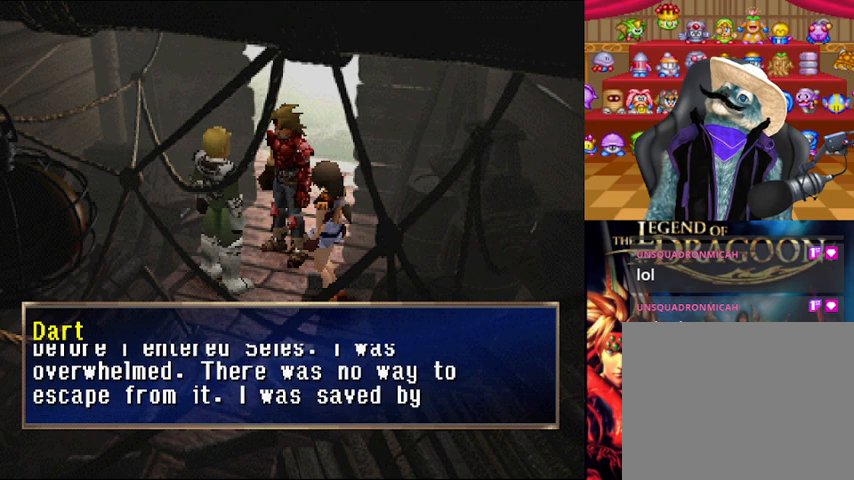
{"buttons": ["A"], "left_stick": "center", "right_stick": "center", "events": [[417, "A", "down"]]}
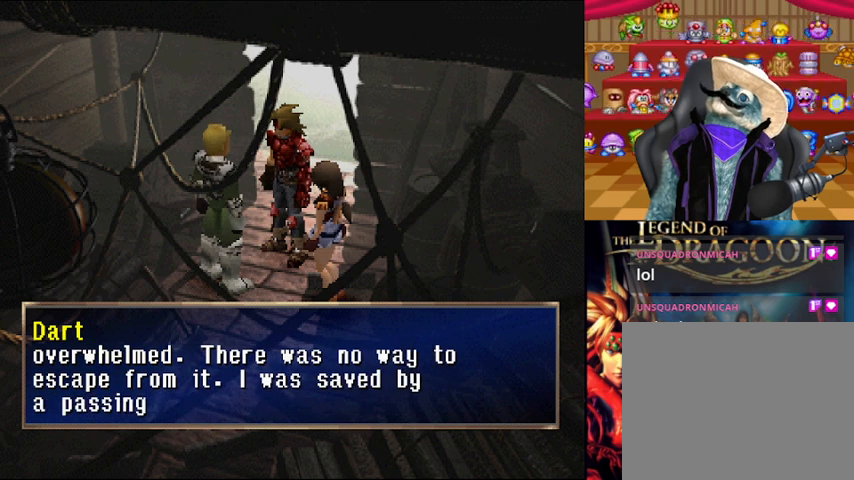
{"buttons": [], "left_stick": "center", "right_stick": "center", "events": [[250, "A", "up"]]}
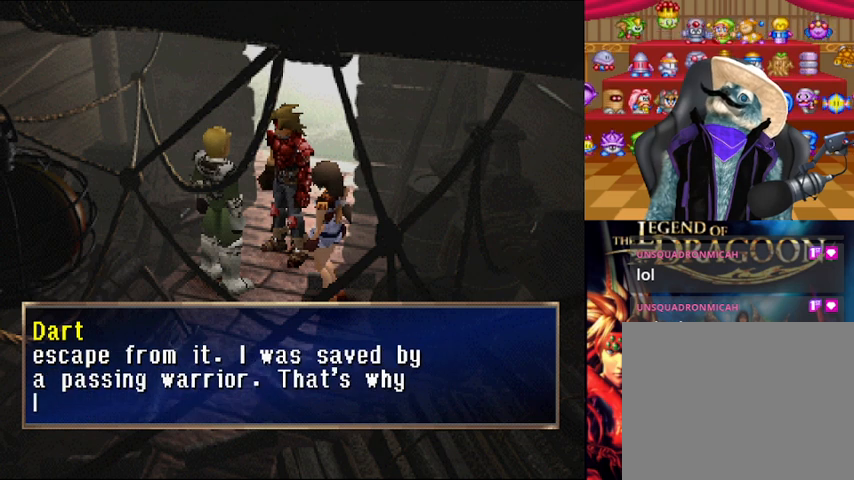
{"buttons": ["A"], "left_stick": "center", "right_stick": "center", "events": [[459, "A", "down"]]}
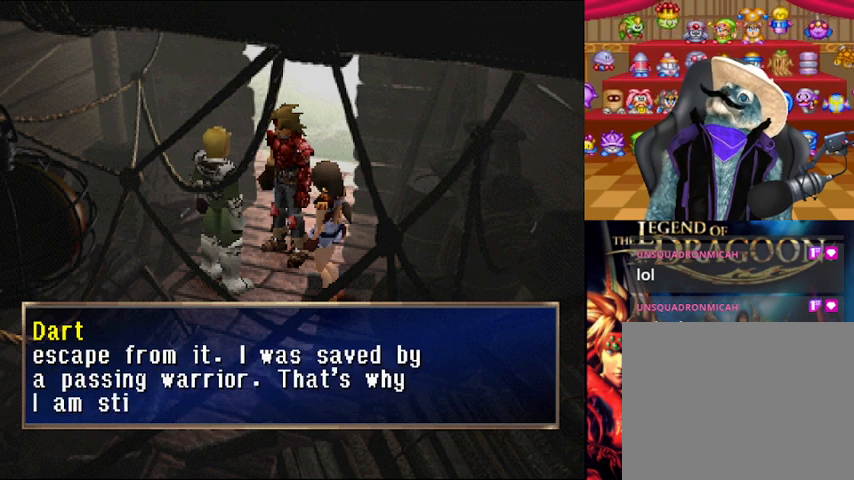
{"buttons": [], "left_stick": "center", "right_stick": "center", "events": [[292, "A", "up"]]}
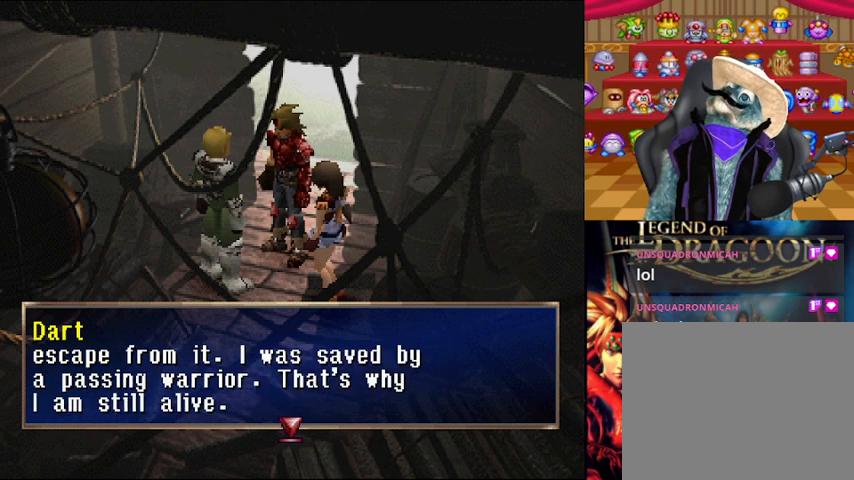
{"buttons": [], "left_stick": "center", "right_stick": "center", "events": [[334, "A", "down"], [417, "A", "up"]]}
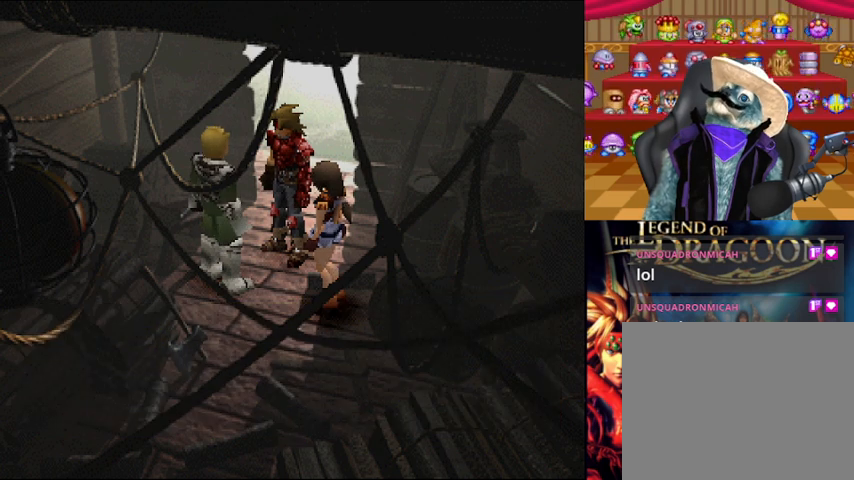
{"buttons": [], "left_stick": "center", "right_stick": "center", "events": []}
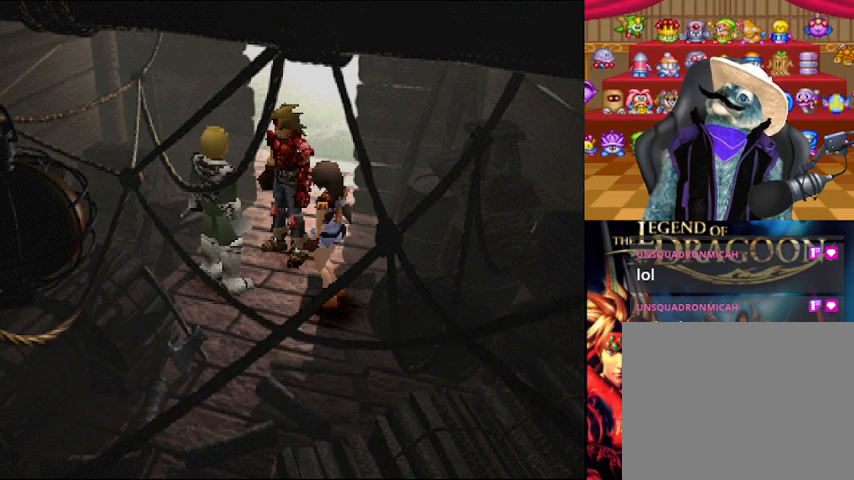
{"buttons": [], "left_stick": "center", "right_stick": "center", "events": []}
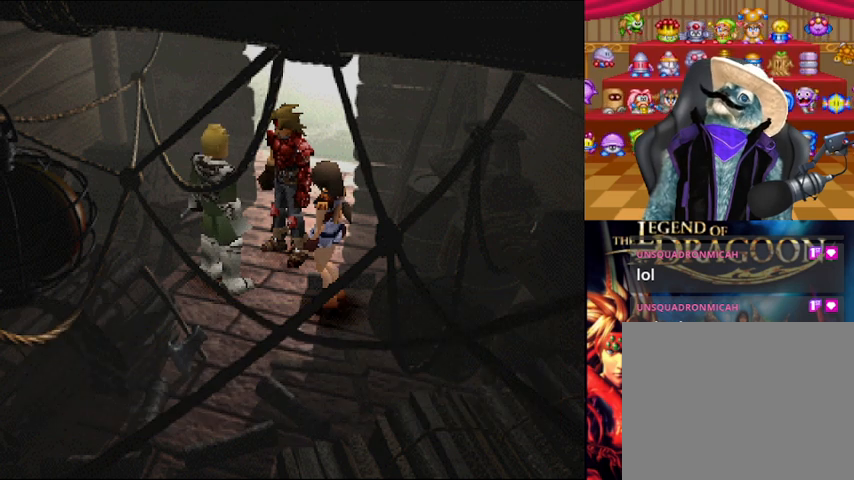
{"buttons": [], "left_stick": "center", "right_stick": "center", "events": []}
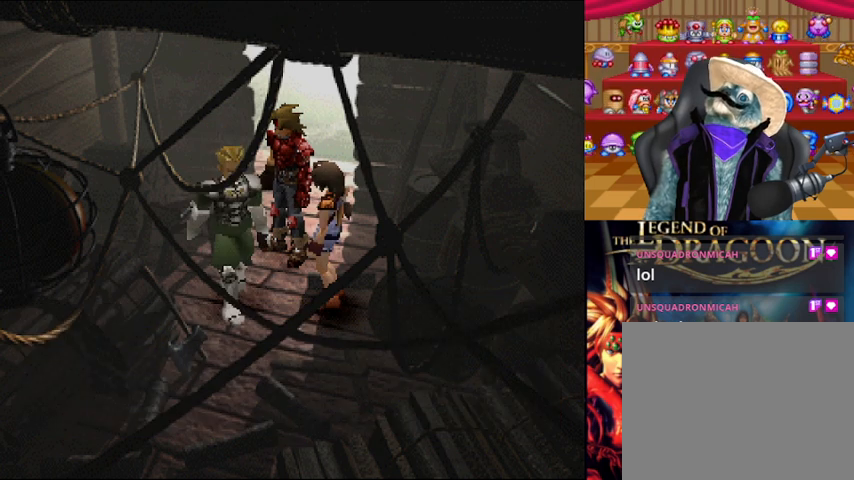
{"buttons": [], "left_stick": "center", "right_stick": "center", "events": []}
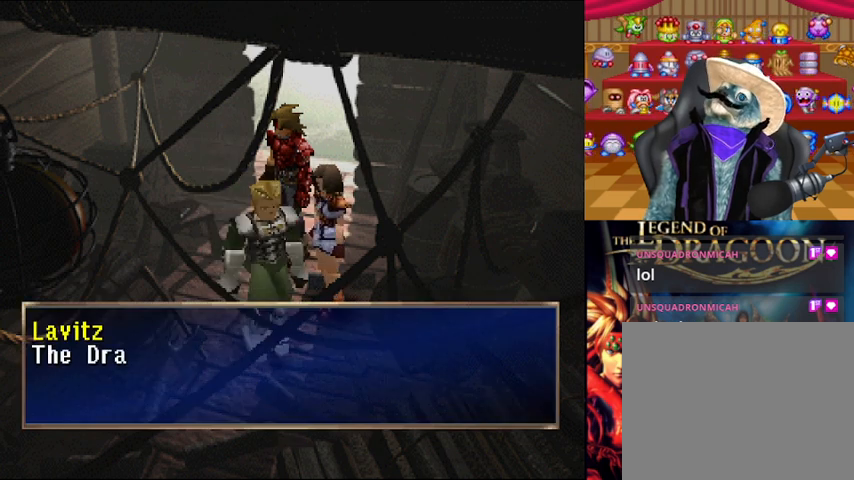
{"buttons": ["A"], "left_stick": "center", "right_stick": "center", "events": [[208, "A", "down"]]}
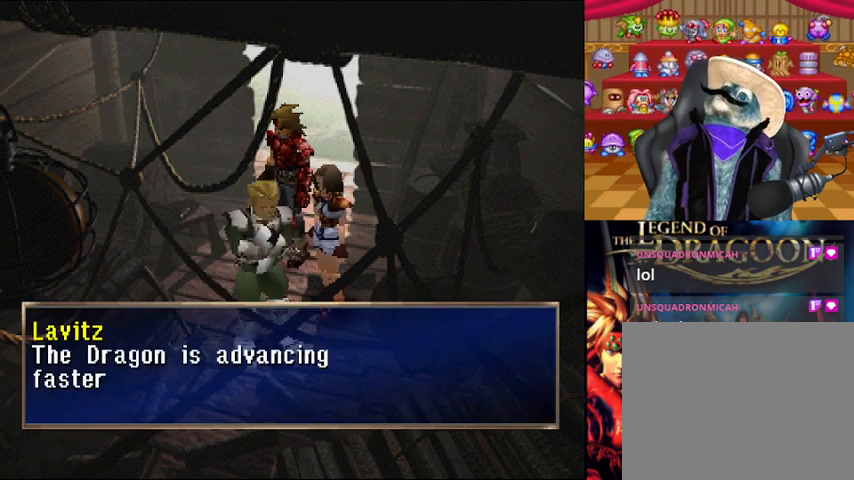
{"buttons": [], "left_stick": "center", "right_stick": "center", "events": [[167, "A", "up"]]}
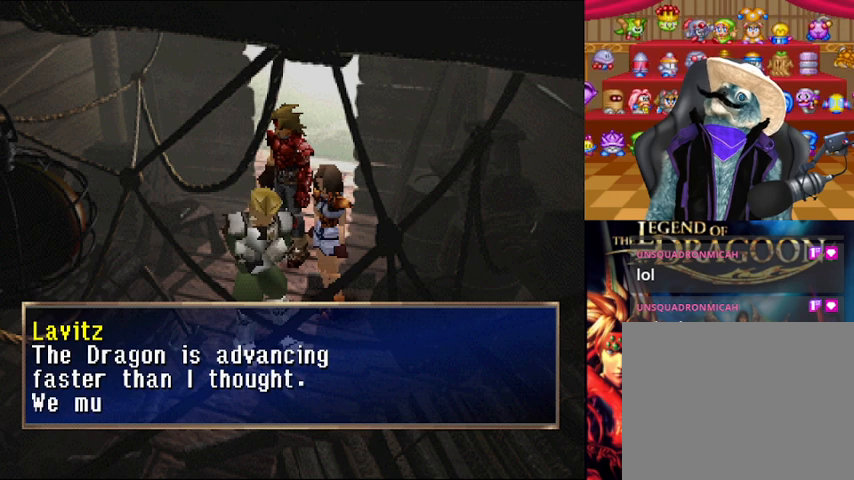
{"buttons": [], "left_stick": "center", "right_stick": "center", "events": []}
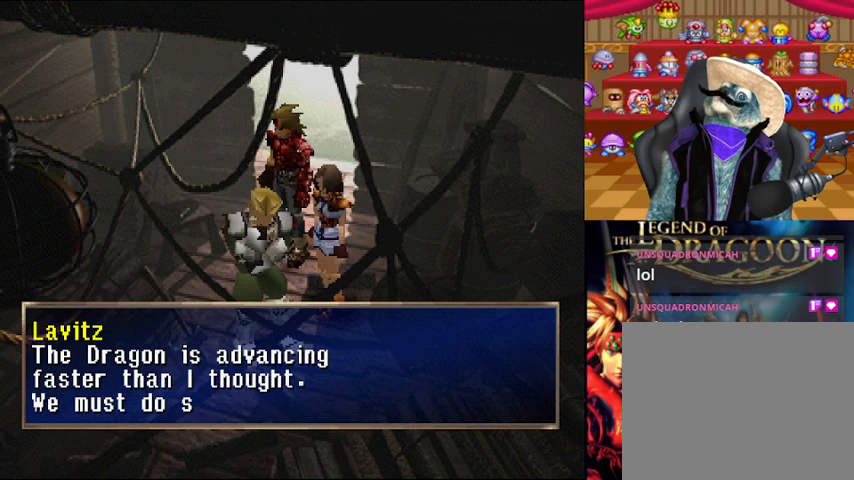
{"buttons": [], "left_stick": "center", "right_stick": "center", "events": [[84, "A", "down"], [417, "A", "up"]]}
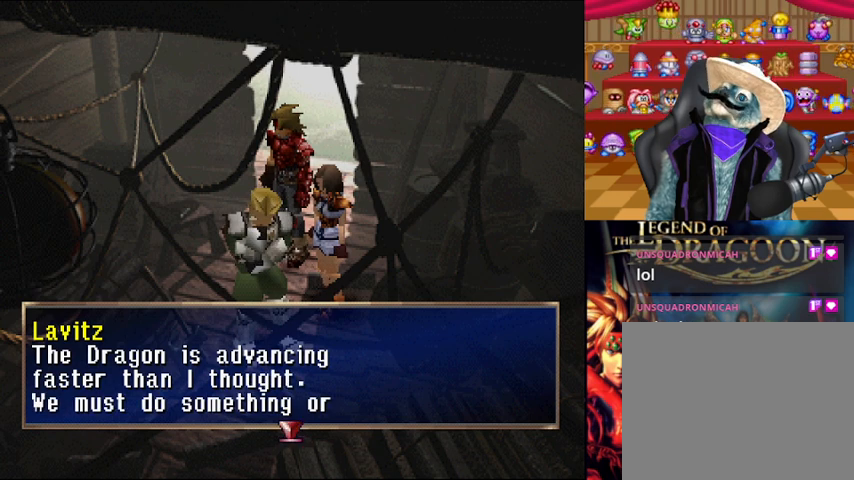
{"buttons": ["A"], "left_stick": "center", "right_stick": "center", "events": [[333, "A", "down"]]}
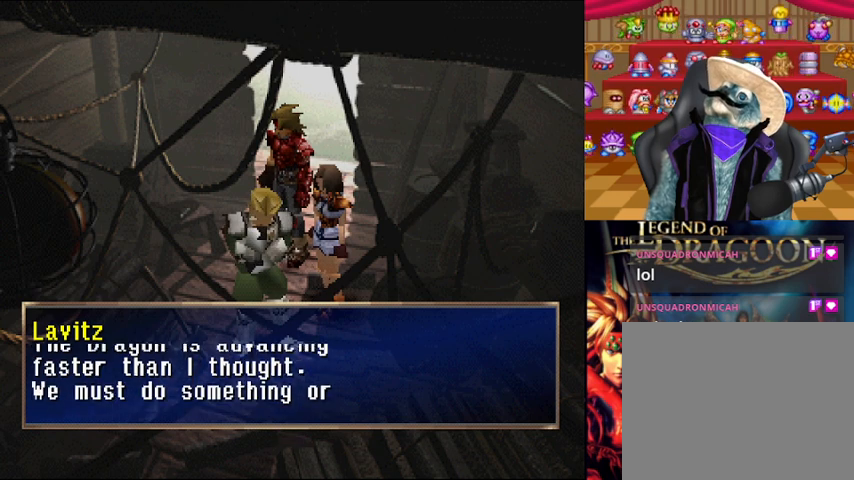
{"buttons": ["A"], "left_stick": "center", "right_stick": "center", "events": []}
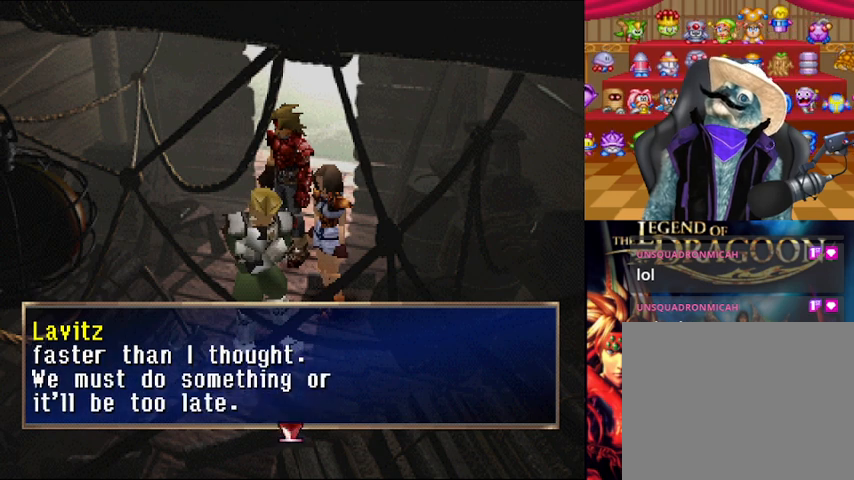
{"buttons": ["A"], "left_stick": "center", "right_stick": "center", "events": [[167, "A", "up"], [375, "A", "down"]]}
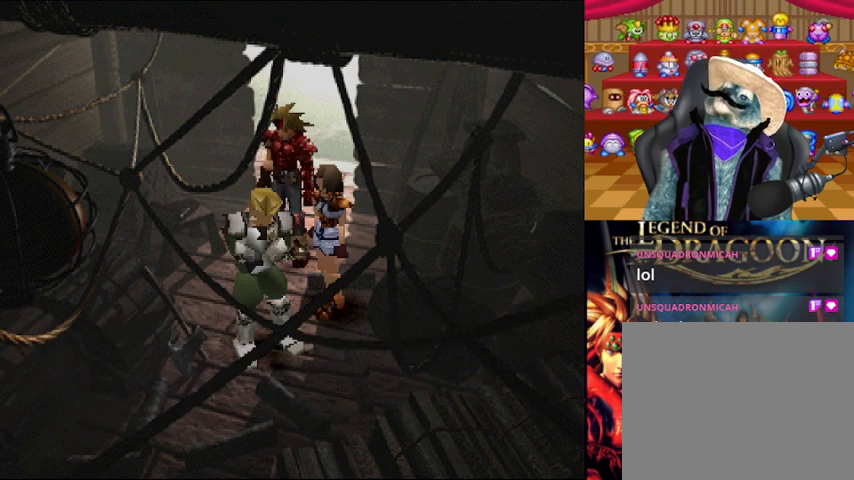
{"buttons": [], "left_stick": "center", "right_stick": "center", "events": [[84, "A", "up"]]}
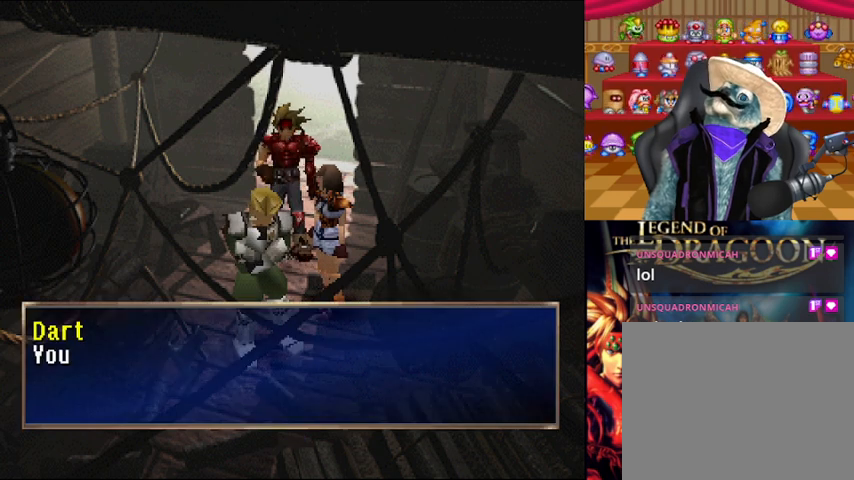
{"buttons": ["A"], "left_stick": "center", "right_stick": "center", "events": [[417, "A", "down"]]}
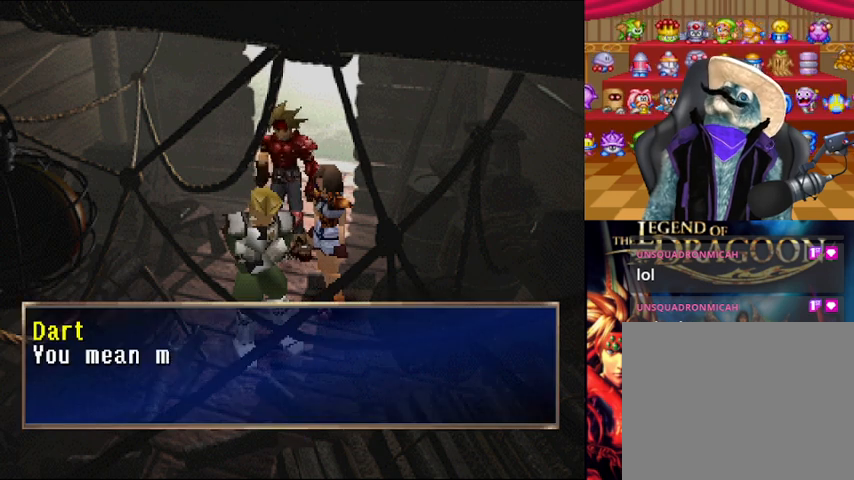
{"buttons": ["A"], "left_stick": "center", "right_stick": "center", "events": []}
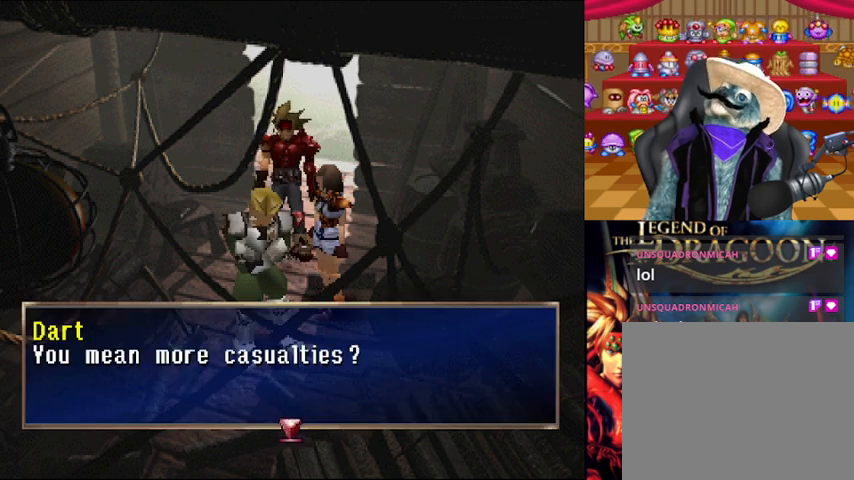
{"buttons": ["A"], "left_stick": "center", "right_stick": "center", "events": [[83, "A", "up"], [333, "A", "down"]]}
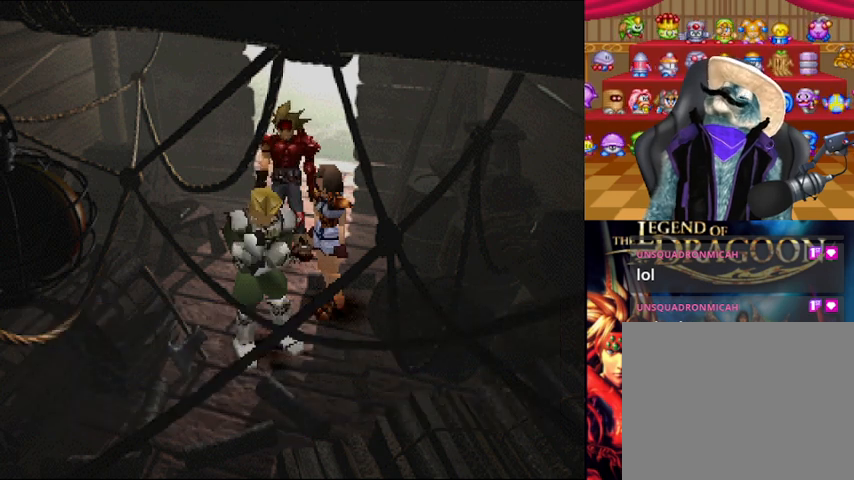
{"buttons": ["A"], "left_stick": "center", "right_stick": "center", "events": []}